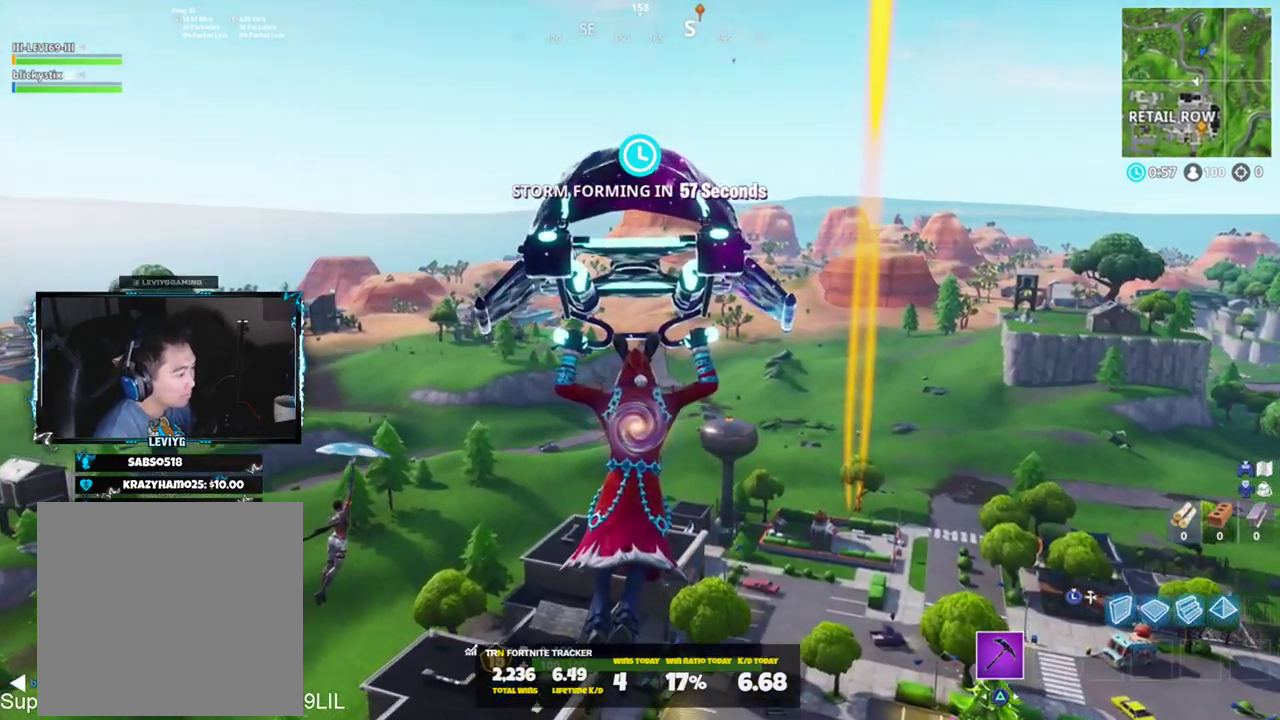
Gameplay with a controller (PlayStation layout); each line is a JSON object with the inputs held at the frame after it. "events" lists button and stick changes between this image and that frame as [ms after this image, input, new state], when the widget could be followed in between. Not read: TOUCHPAD.
{"buttons": [], "left_stick": "up", "right_stick": "center", "events": []}
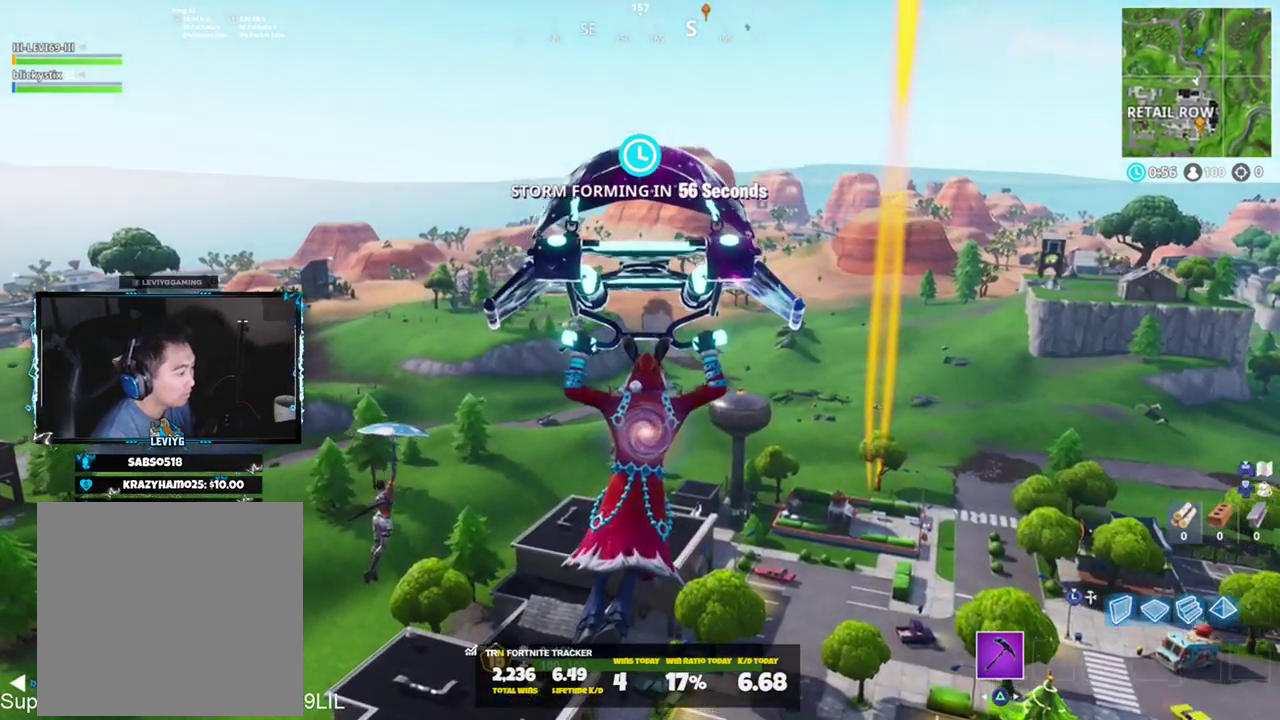
{"buttons": [], "left_stick": "up", "right_stick": "left", "events": [[133, "right_stick", "down-right"], [267, "right_stick", "center"], [467, "right_stick", "left"]]}
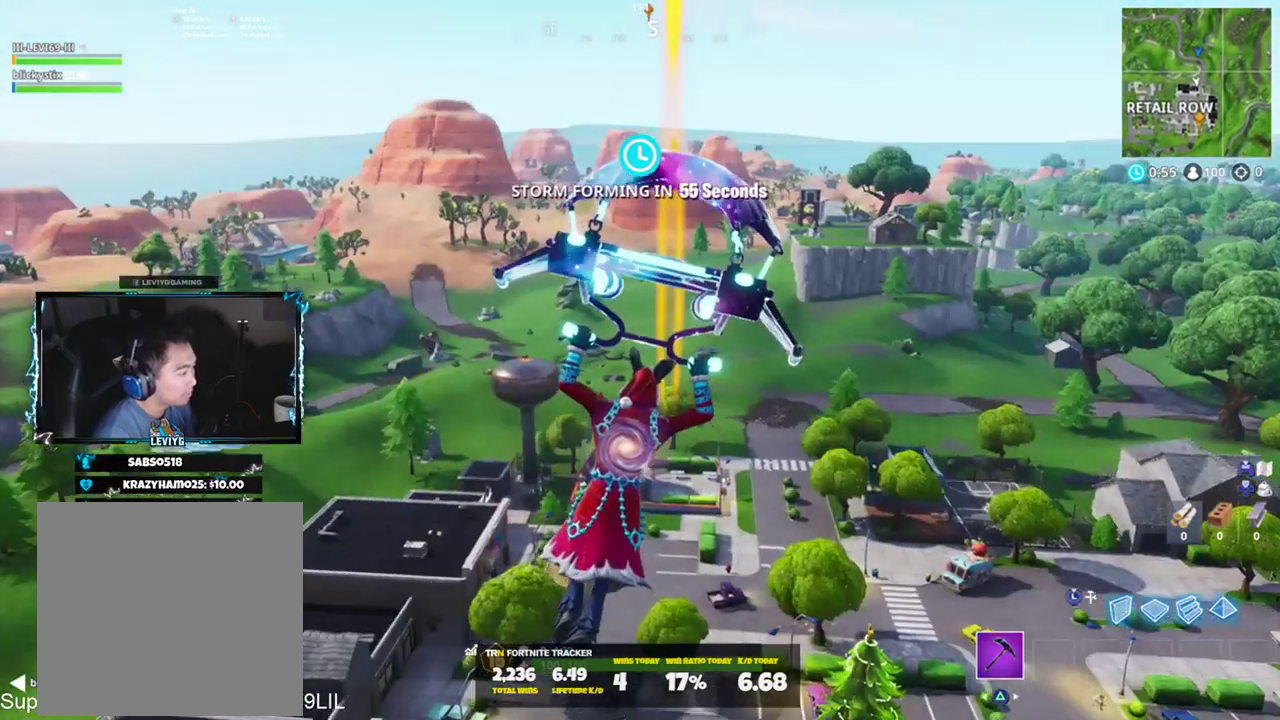
{"buttons": [], "left_stick": "up", "right_stick": "center", "events": [[67, "right_stick", "center"], [301, "right_stick", "down-left"], [401, "right_stick", "center"]]}
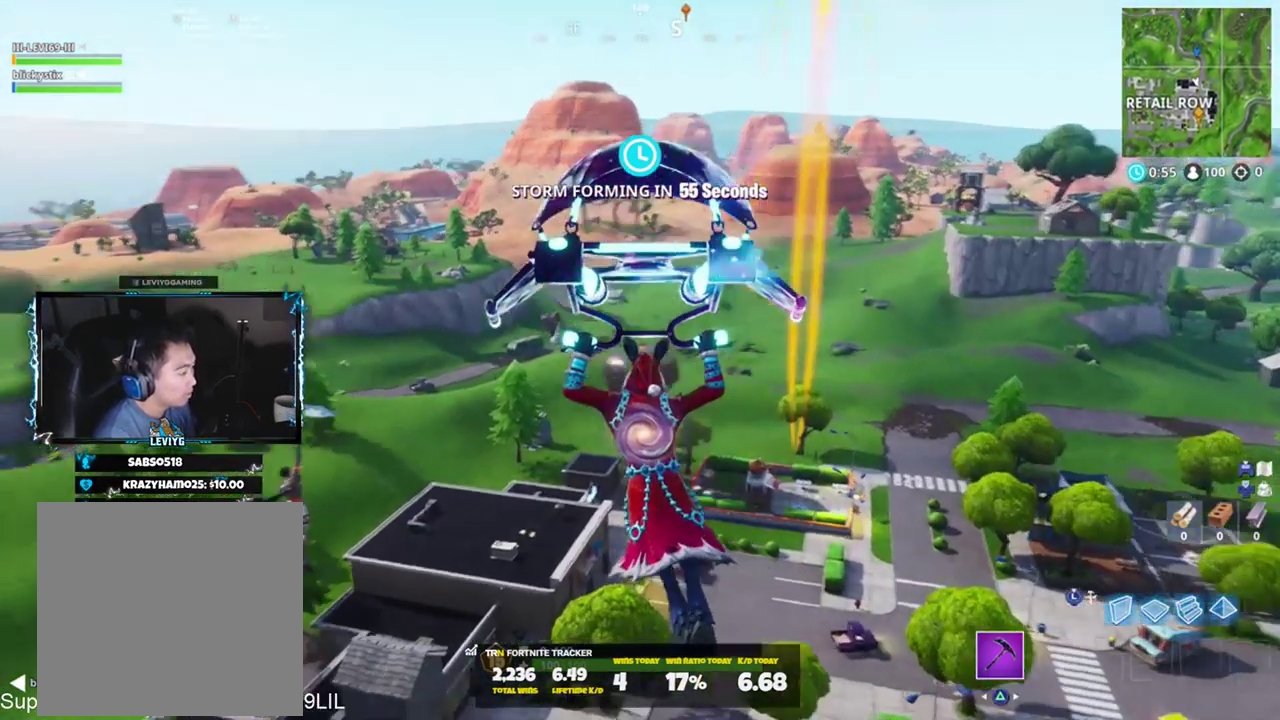
{"buttons": [], "left_stick": "up-right", "right_stick": "left", "events": [[133, "right_stick", "left"], [300, "right_stick", "center"], [450, "left_stick", "up-right"], [467, "right_stick", "left"]]}
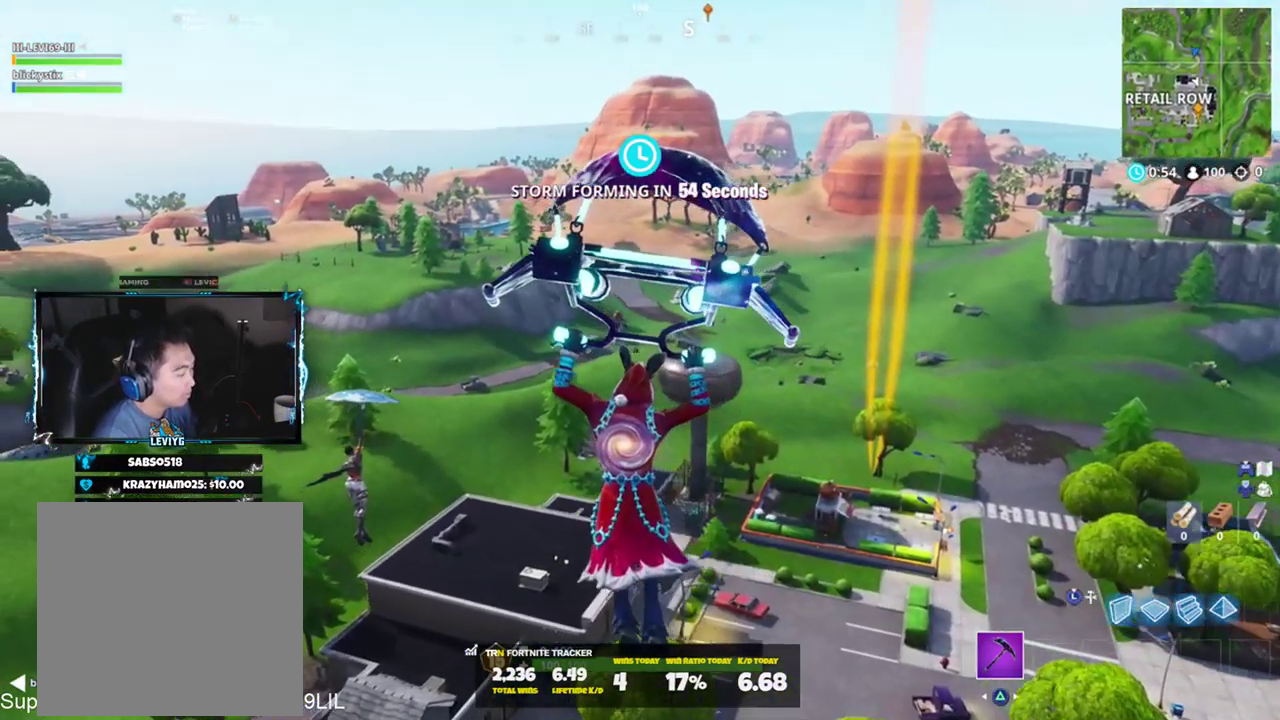
{"buttons": [], "left_stick": "up-right", "right_stick": "center", "events": [[134, "right_stick", "center"]]}
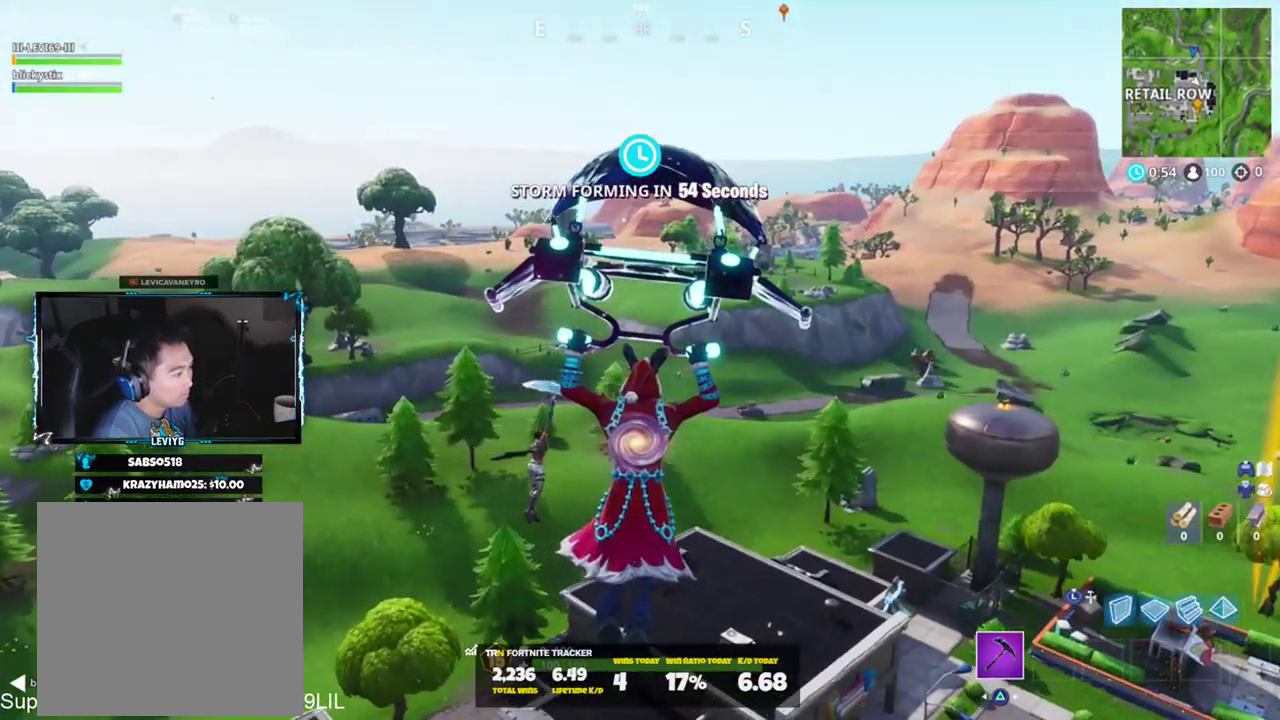
{"buttons": [], "left_stick": "up-right", "right_stick": "up", "events": [[300, "right_stick", "up"]]}
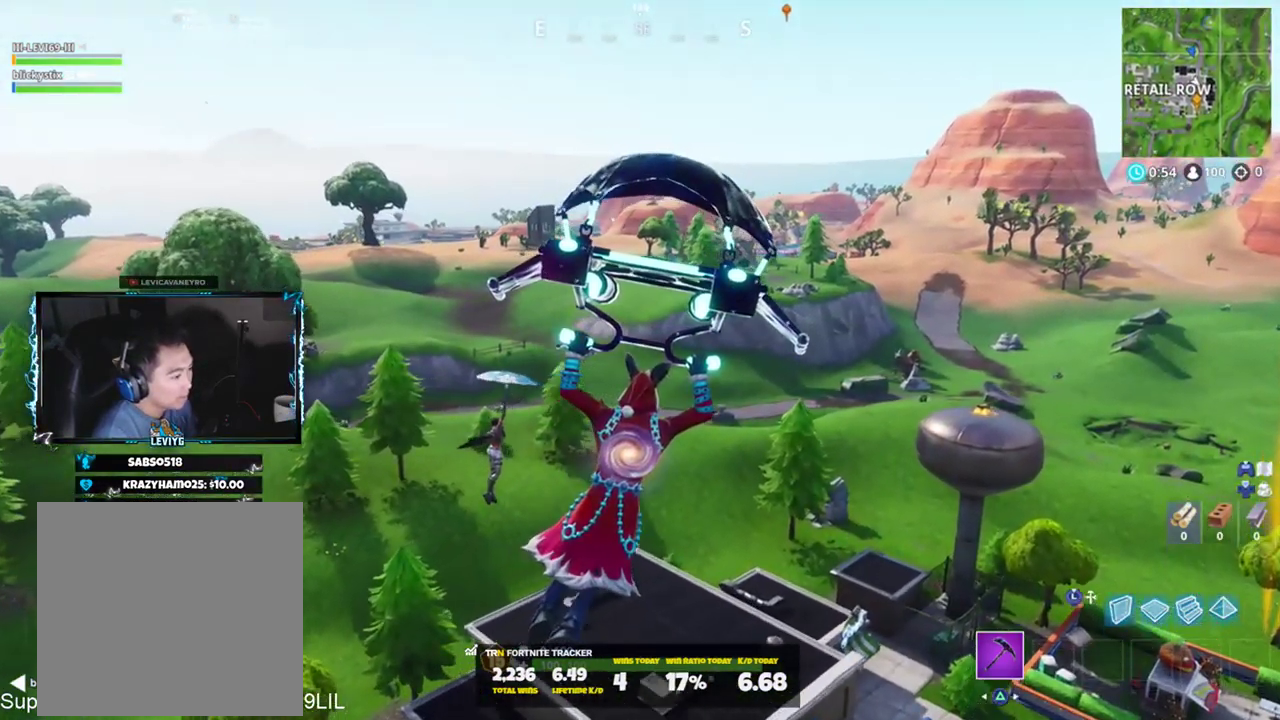
{"buttons": [], "left_stick": "up-right", "right_stick": "center", "events": [[34, "right_stick", "center"]]}
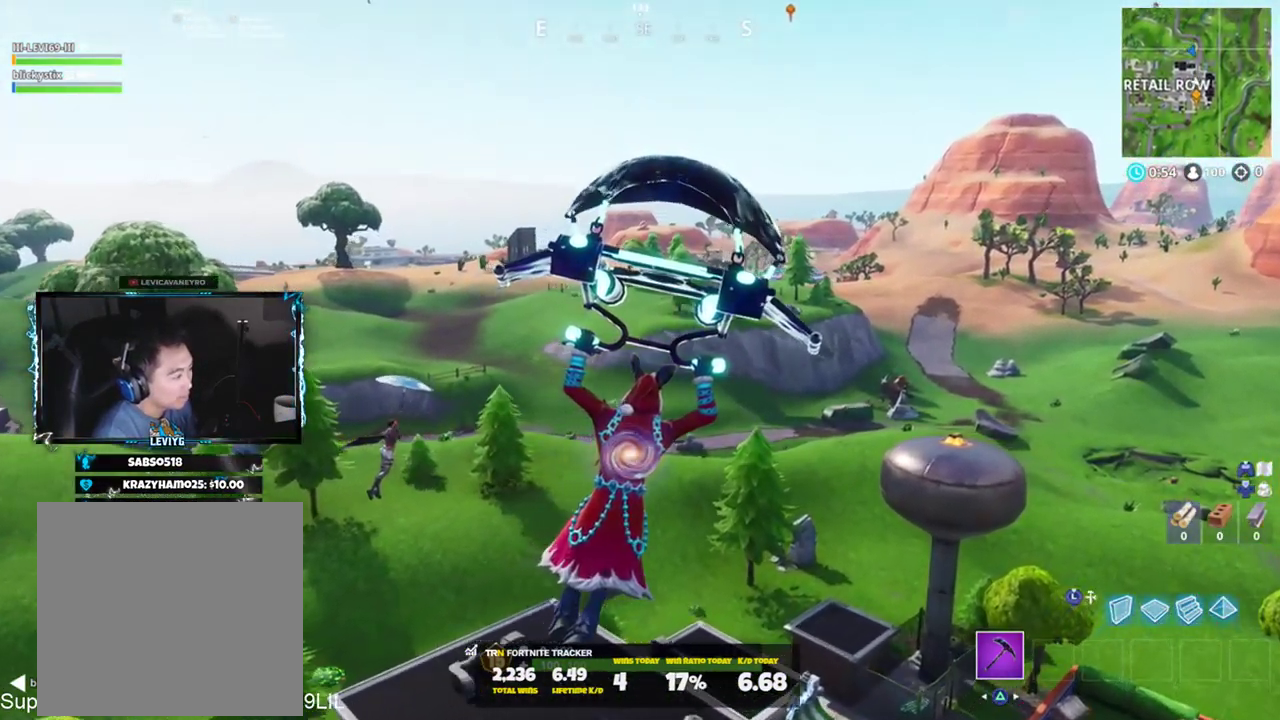
{"buttons": [], "left_stick": "up-right", "right_stick": "up-left", "events": [[267, "right_stick", "up-left"]]}
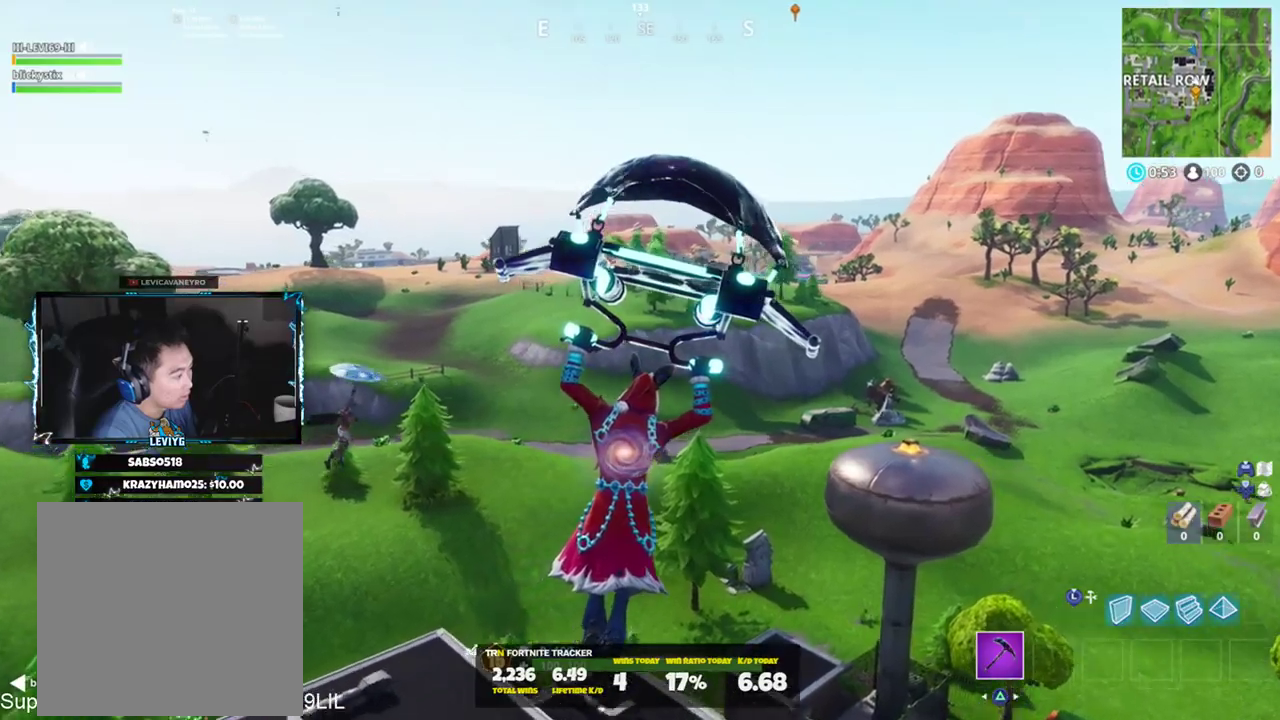
{"buttons": [], "left_stick": "up-right", "right_stick": "center", "events": [[34, "right_stick", "down-left"], [334, "right_stick", "center"]]}
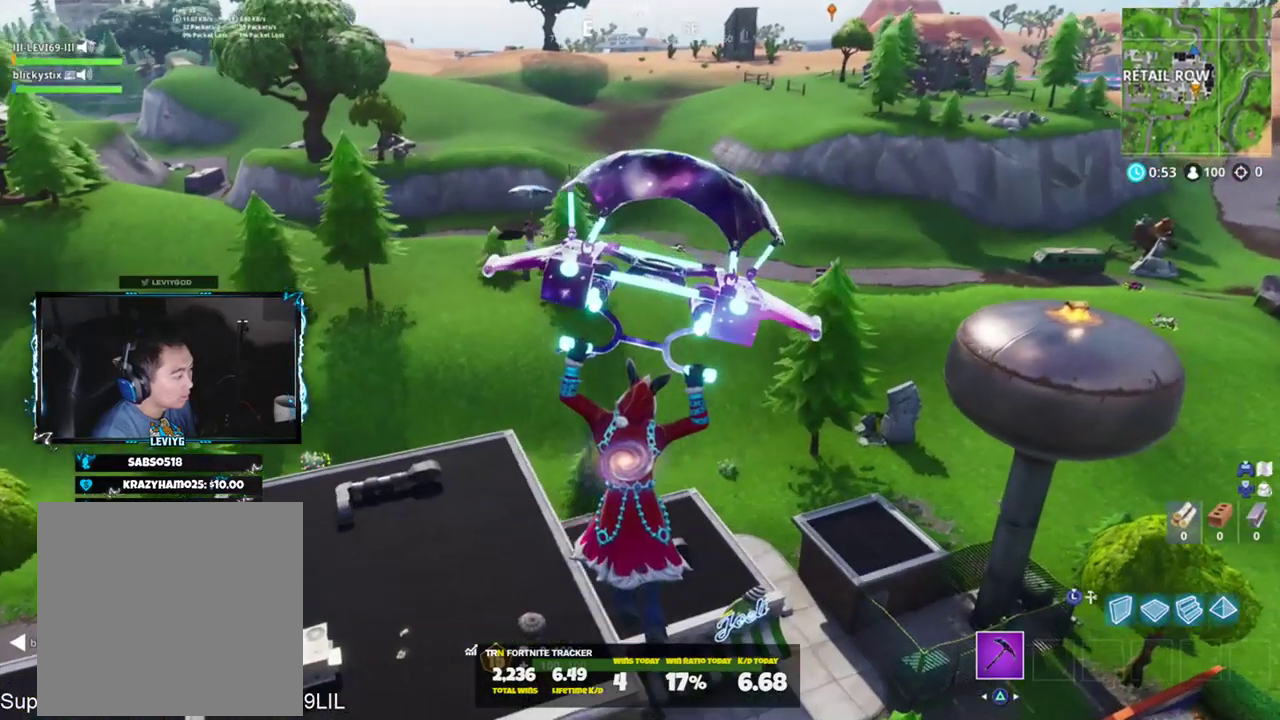
{"buttons": [], "left_stick": "up-right", "right_stick": "center", "events": [[200, "right_stick", "up"], [400, "right_stick", "center"]]}
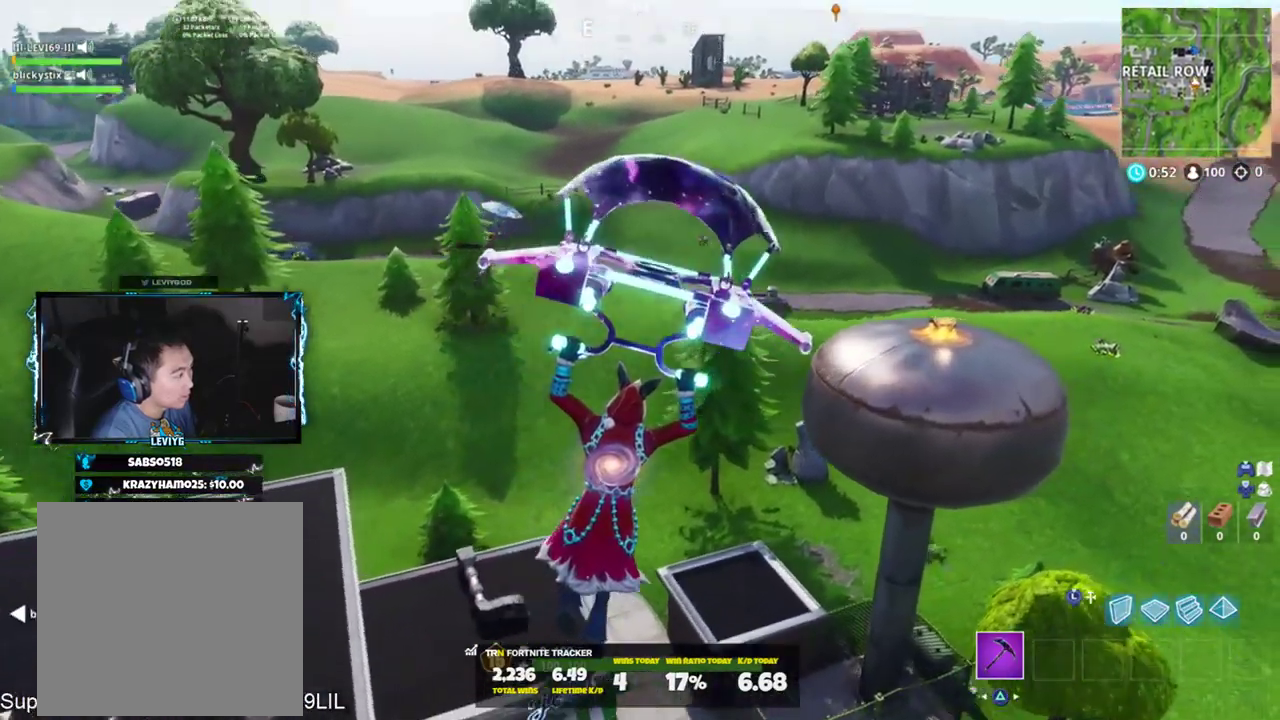
{"buttons": [], "left_stick": "up-left", "right_stick": "center", "events": [[434, "left_stick", "up-left"]]}
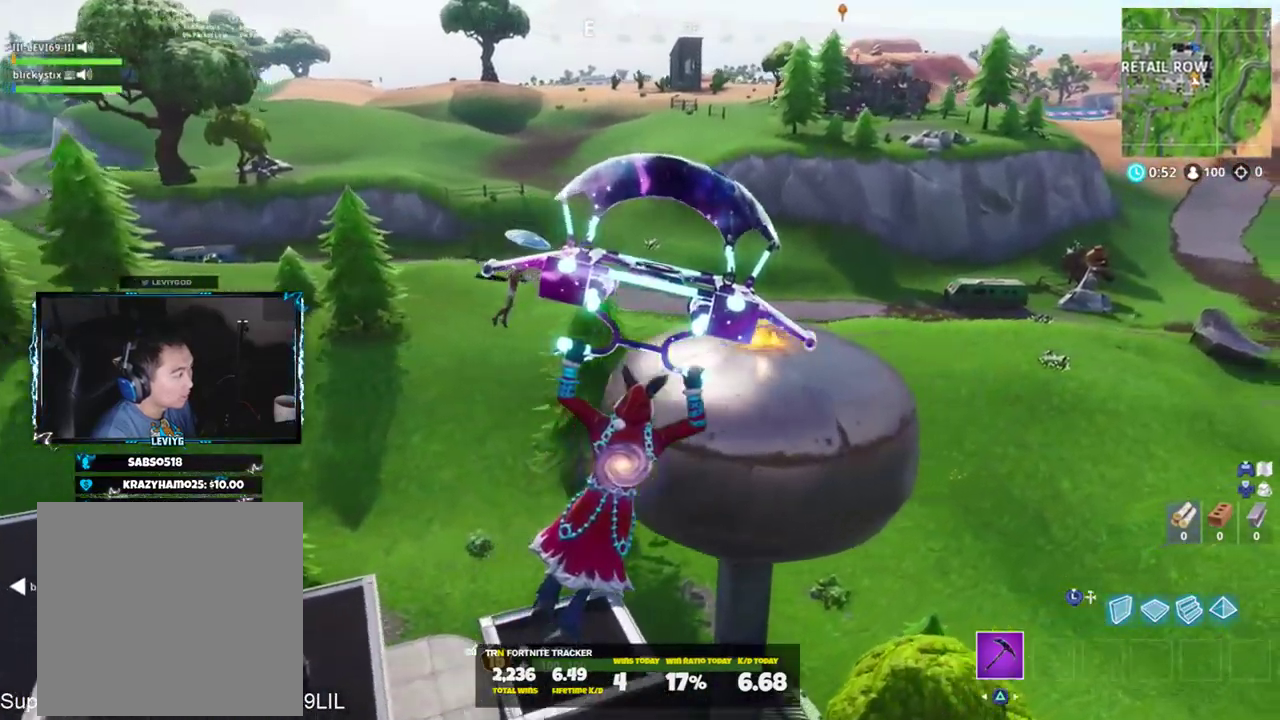
{"buttons": [], "left_stick": "up-left", "right_stick": "right", "events": [[250, "right_stick", "right"]]}
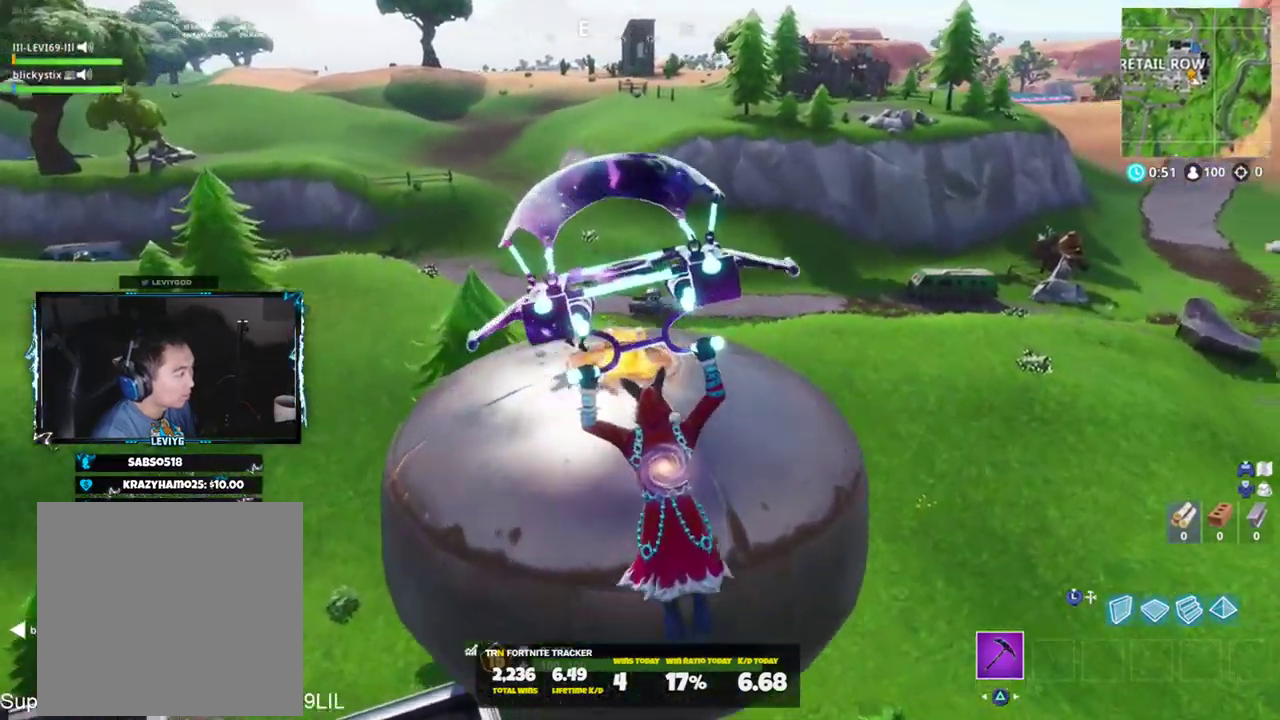
{"buttons": [], "left_stick": "up-right", "right_stick": "right", "events": [[101, "left_stick", "up-right"], [401, "SQUARE", "down"], [501, "SQUARE", "up"]]}
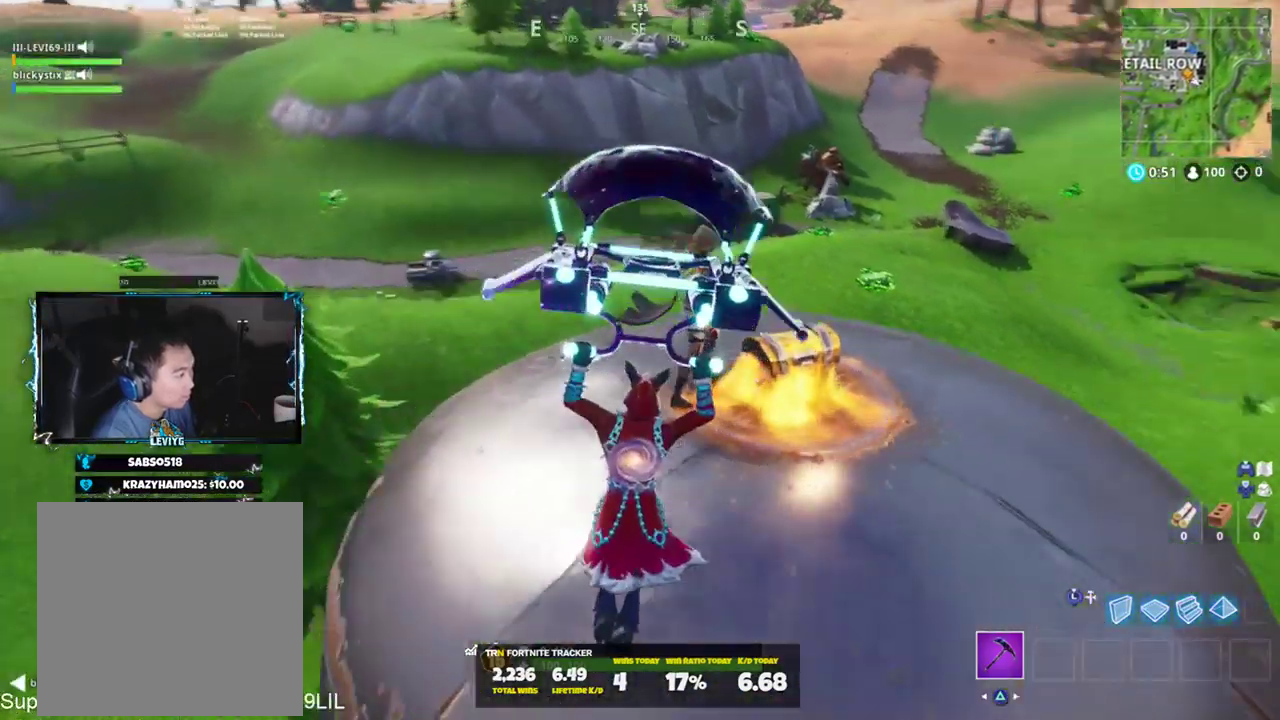
{"buttons": ["SQUARE"], "left_stick": "right", "right_stick": "down-right", "events": [[33, "right_stick", "center"], [67, "SQUARE", "down"], [133, "SQUARE", "up"], [133, "right_stick", "left"], [233, "SQUARE", "down"], [233, "left_stick", "up-left"], [300, "SQUARE", "up"], [367, "SQUARE", "down"], [367, "right_stick", "center"], [434, "SQUARE", "up"], [434, "left_stick", "right"], [434, "right_stick", "down-right"], [500, "SQUARE", "down"]]}
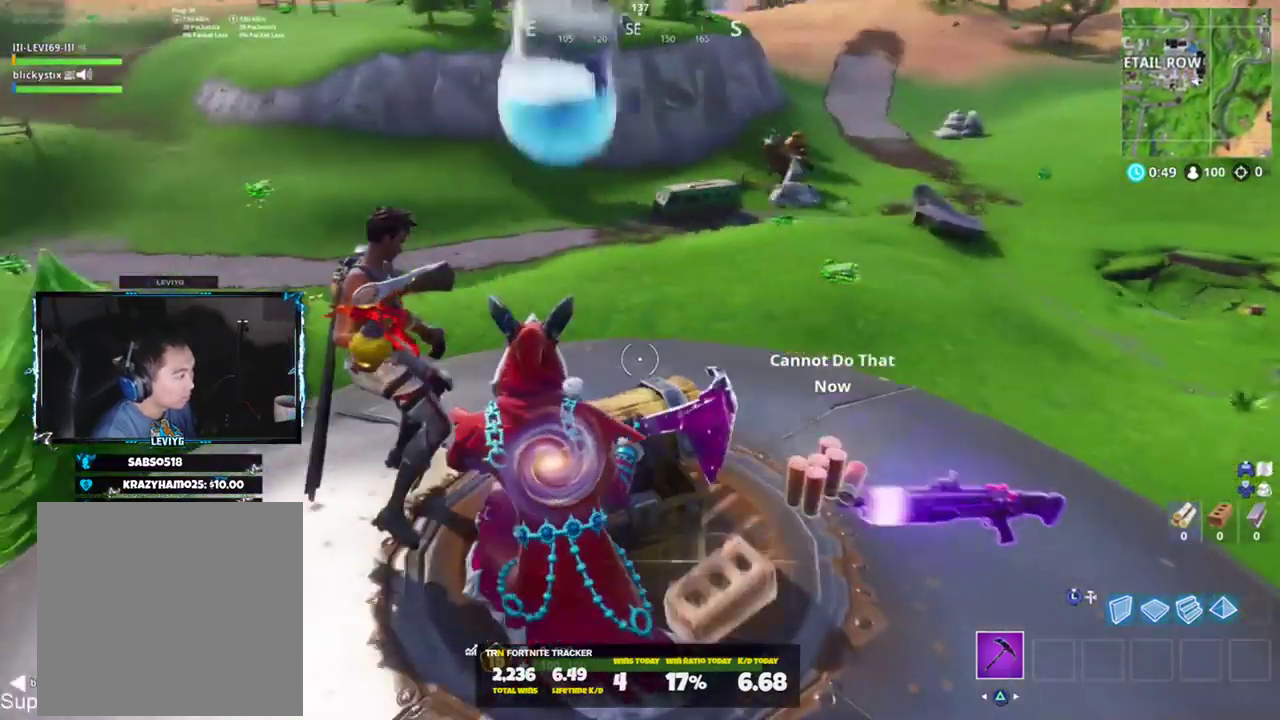
{"buttons": [], "left_stick": "up-right", "right_stick": "up-left", "events": [[67, "SQUARE", "up"], [134, "SQUARE", "down"], [134, "right_stick", "right"], [167, "left_stick", "up-right"], [201, "SQUARE", "up"], [234, "right_stick", "up-left"], [267, "SQUARE", "down"], [334, "SQUARE", "up"], [334, "left_stick", "up"], [401, "SQUARE", "down"], [434, "left_stick", "up-right"], [468, "SQUARE", "up"]]}
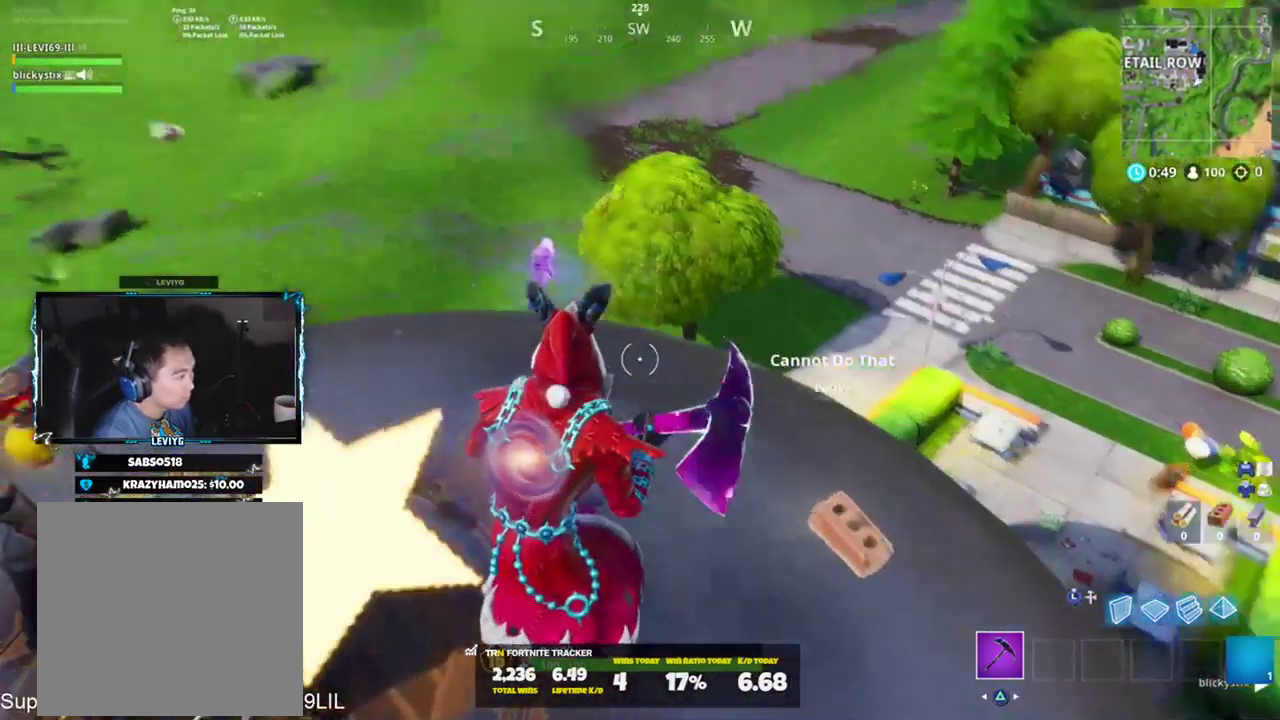
{"buttons": ["R1"], "left_stick": "down-left", "right_stick": "up-right", "events": [[33, "SQUARE", "down"], [67, "left_stick", "right"], [67, "right_stick", "center"], [100, "SQUARE", "up"], [167, "SQUARE", "down"], [167, "left_stick", "down-right"], [267, "SQUARE", "up"], [284, "left_stick", "down"], [367, "right_stick", "up-left"], [400, "left_stick", "down-left"], [434, "R1", "down"], [500, "right_stick", "up-right"]]}
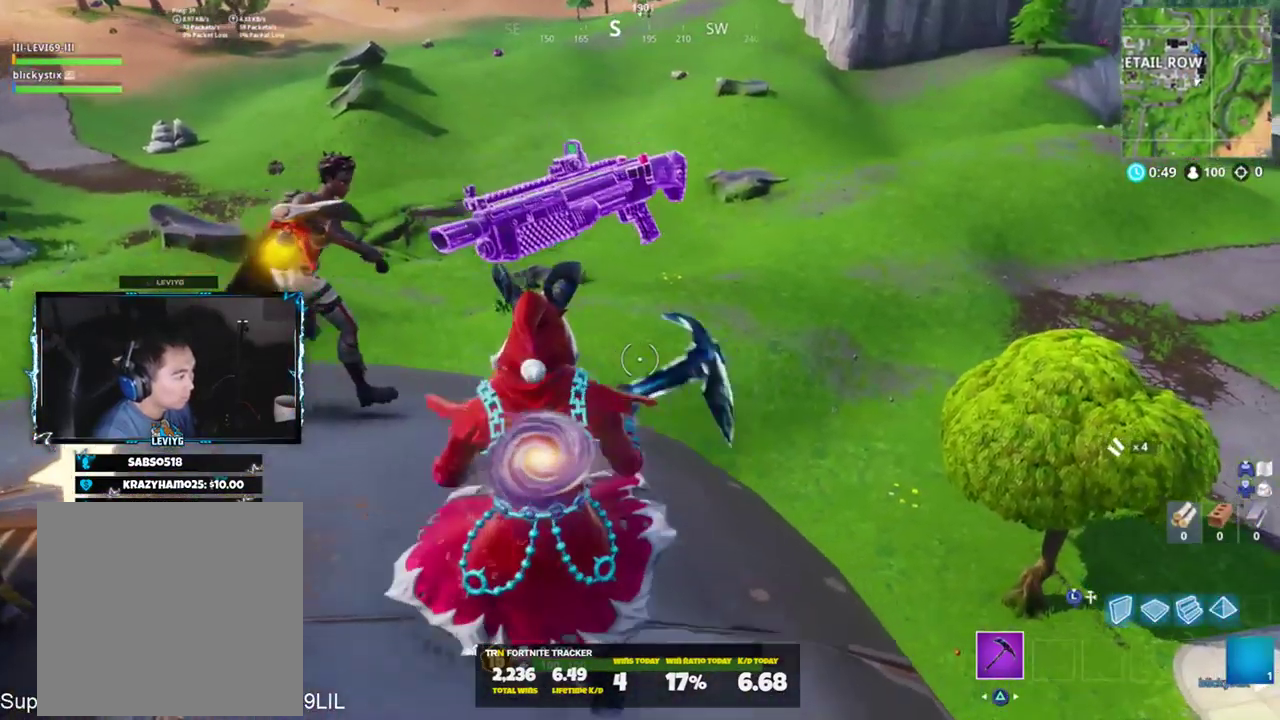
{"buttons": [], "left_stick": "up-left", "right_stick": "up-left", "events": [[34, "R1", "up"], [67, "right_stick", "right"], [201, "left_stick", "down-right"], [301, "right_stick", "up"], [367, "R1", "down"], [401, "left_stick", "down-left"], [401, "right_stick", "up-left"], [434, "R1", "up"], [501, "left_stick", "up-left"]]}
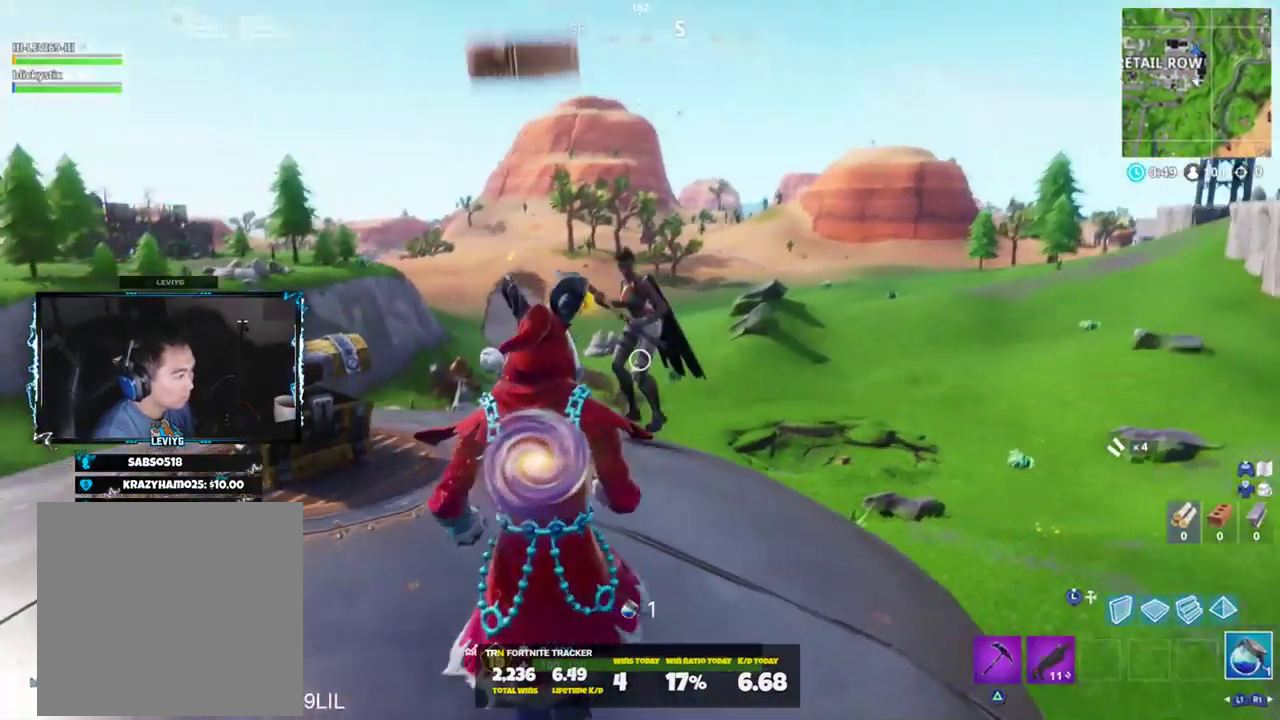
{"buttons": ["L2"], "left_stick": "up", "right_stick": "up-left", "events": [[300, "left_stick", "up"], [300, "right_stick", "up"], [434, "L2", "down"], [450, "right_stick", "up-left"]]}
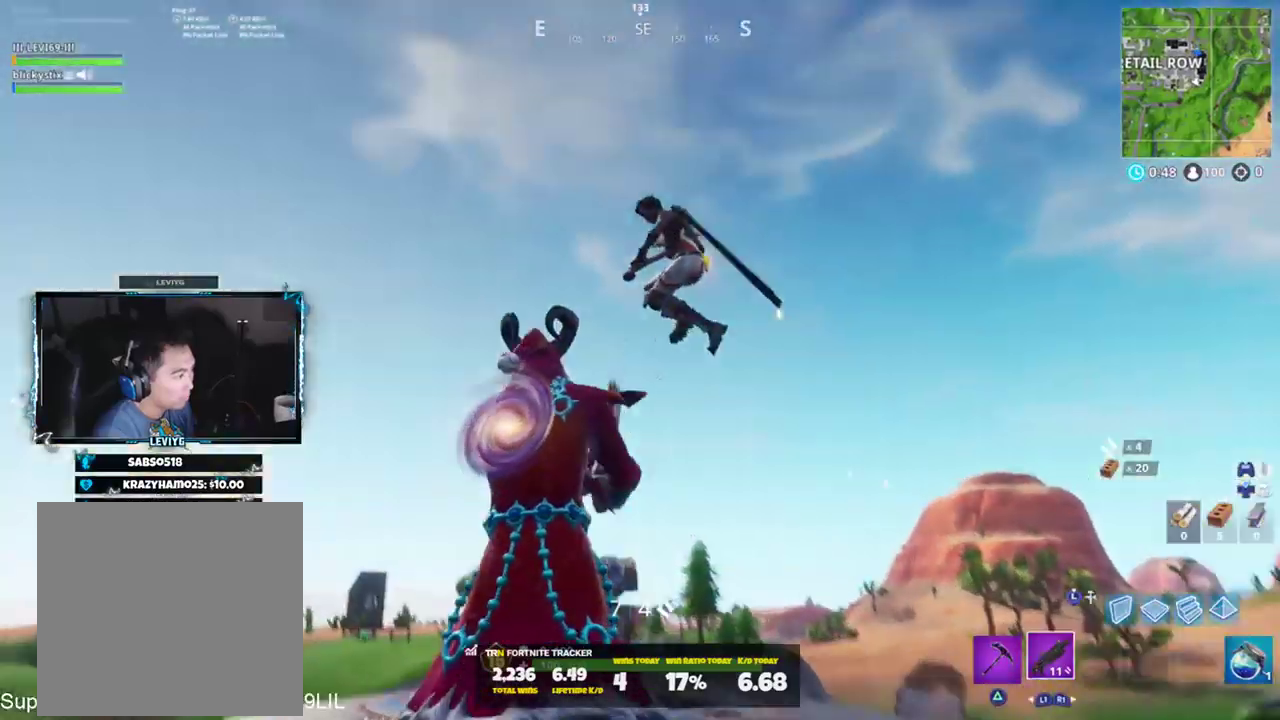
{"buttons": ["CROSS"], "left_stick": "up-right", "right_stick": "down-left", "events": [[34, "R2", "down"], [101, "R3", "down"], [134, "L2", "up"], [167, "R3", "up"], [167, "right_stick", "down-left"], [201, "R2", "up"], [334, "left_stick", "up-right"], [501, "CROSS", "down"]]}
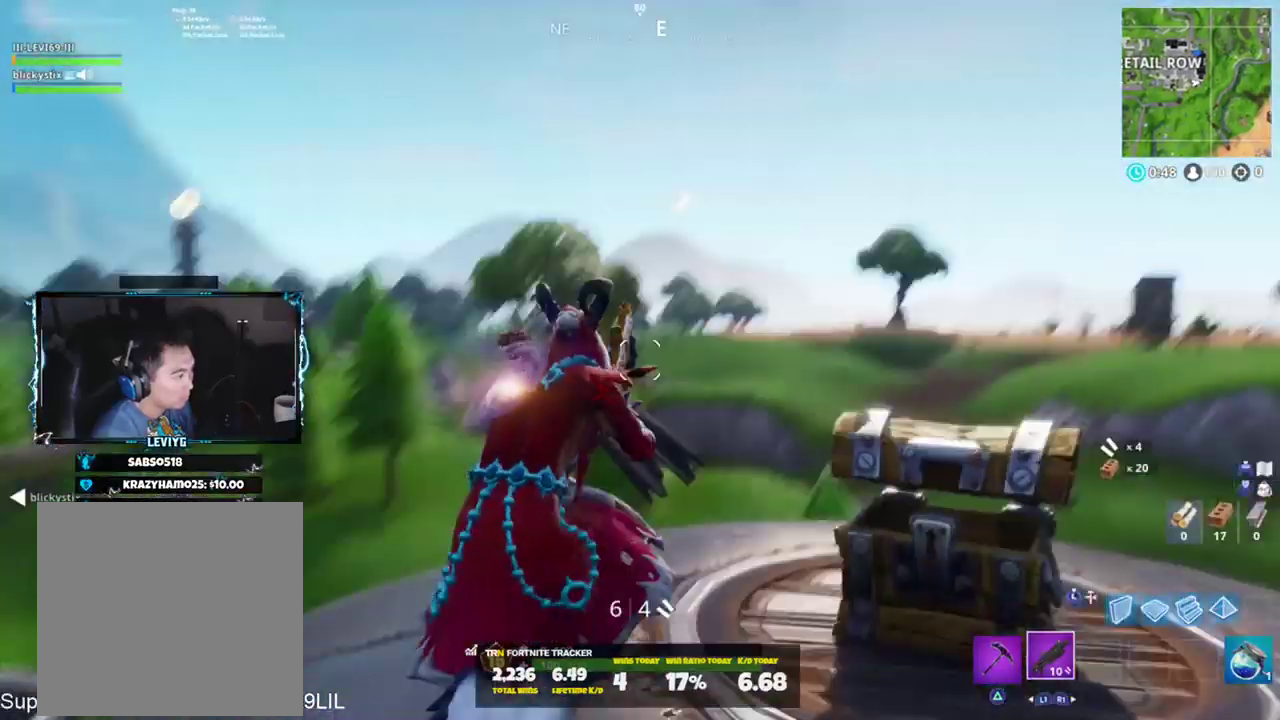
{"buttons": [], "left_stick": "right", "right_stick": "down-right", "events": [[67, "CROSS", "up"], [167, "right_stick", "center"], [300, "right_stick", "right"], [334, "left_stick", "right"], [400, "right_stick", "down-right"]]}
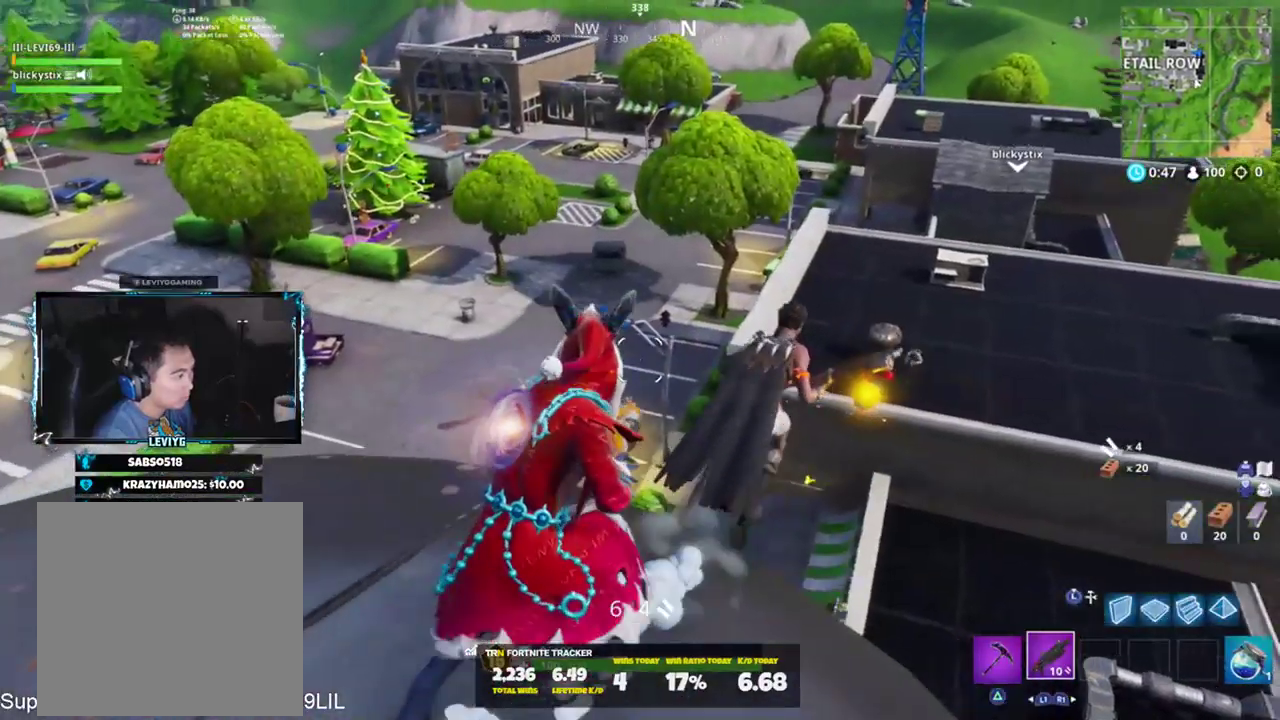
{"buttons": ["R2"], "left_stick": "up-left", "right_stick": "center", "events": [[101, "L2", "down"], [101, "left_stick", "up-right"], [101, "right_stick", "center"], [167, "right_stick", "down-right"], [234, "L2", "up"], [267, "L2", "down"], [301, "R2", "down"], [367, "left_stick", "up-left"], [401, "R3", "down"], [401, "right_stick", "center"], [434, "L2", "up"], [501, "R3", "up"]]}
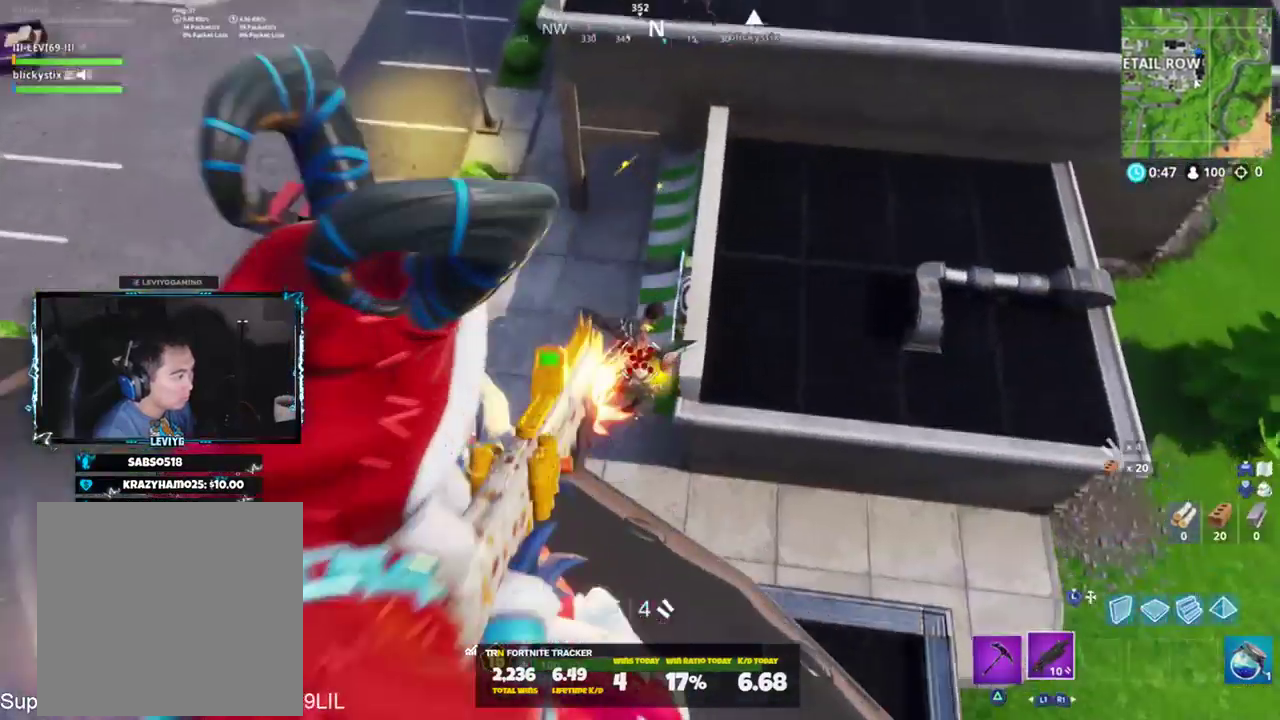
{"buttons": ["CROSS"], "left_stick": "left", "right_stick": "right", "events": [[33, "R2", "up"], [33, "left_stick", "left"], [100, "right_stick", "left"], [200, "right_stick", "up-left"], [300, "SQUARE", "down"], [334, "right_stick", "up-right"], [400, "SQUARE", "up"], [467, "right_stick", "right"], [500, "CROSS", "down"]]}
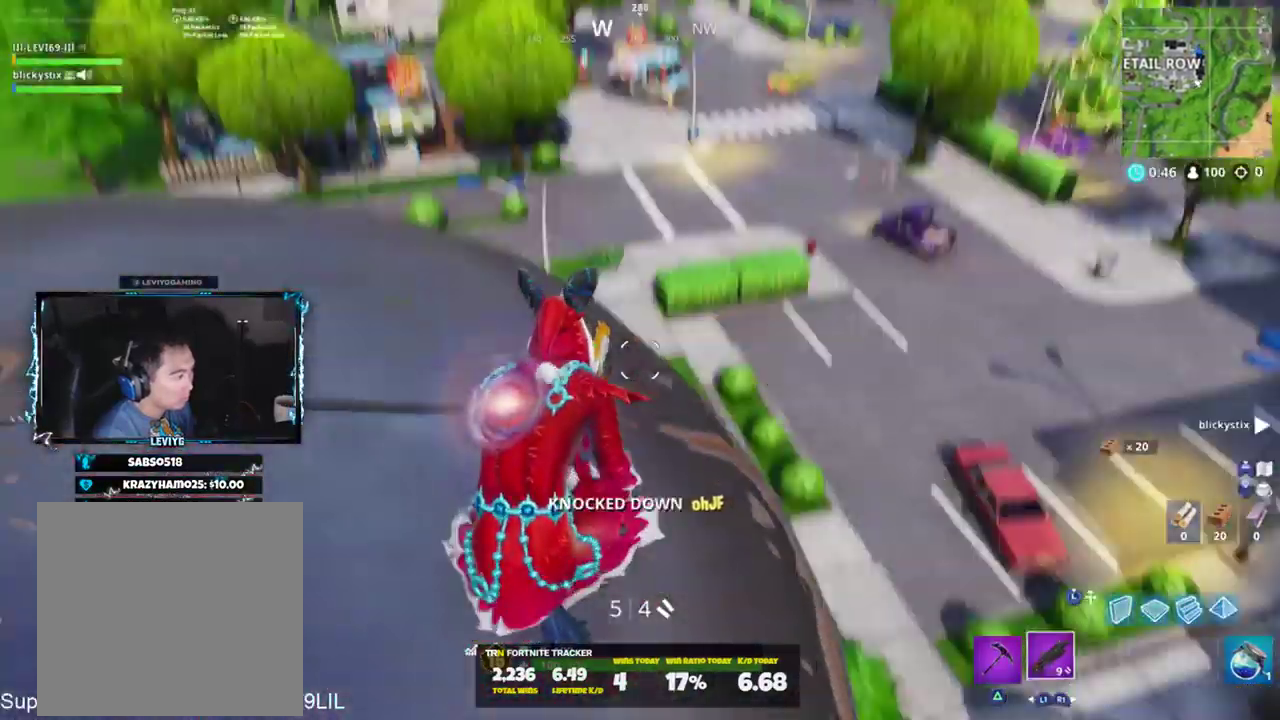
{"buttons": [], "left_stick": "down-left", "right_stick": "down-right", "events": [[67, "CROSS", "up"], [67, "left_stick", "down-left"], [201, "right_stick", "center"], [468, "right_stick", "down-right"]]}
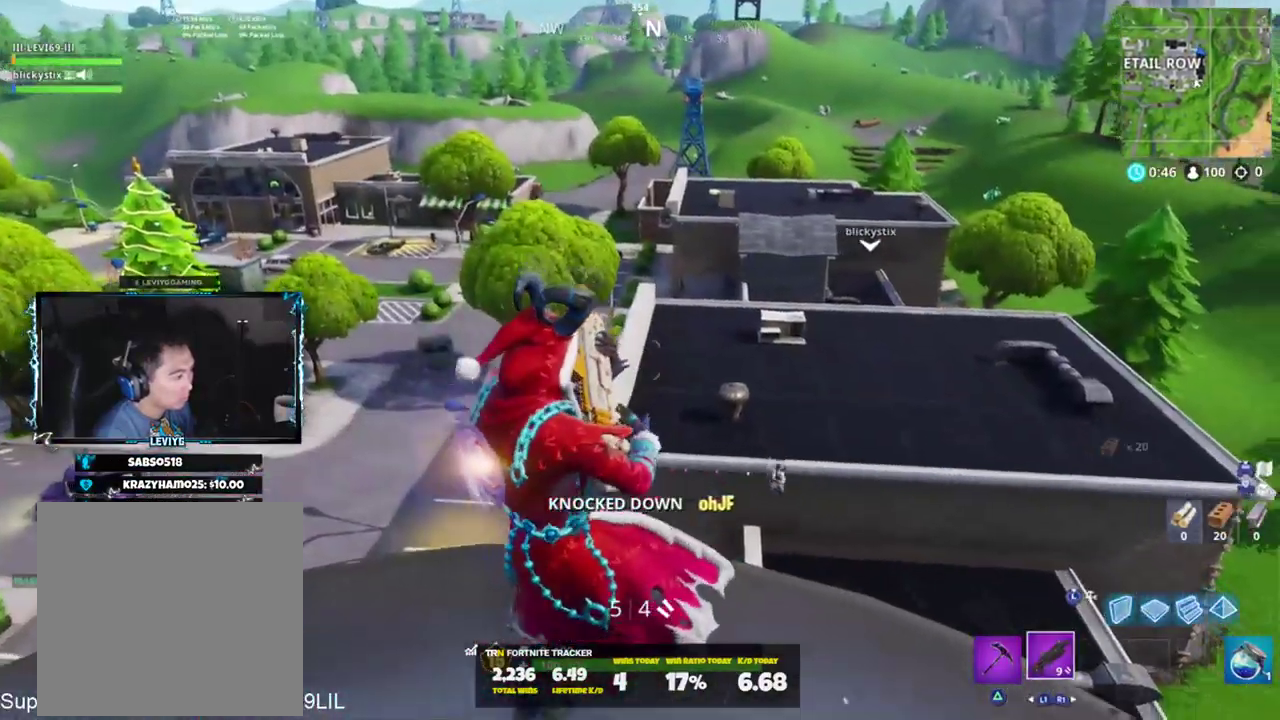
{"buttons": [], "left_stick": "up-right", "right_stick": "right", "events": [[133, "left_stick", "up-left"], [267, "left_stick", "up"], [284, "right_stick", "center"], [334, "R3", "down"], [384, "left_stick", "up-right"], [417, "R3", "up"], [450, "right_stick", "right"]]}
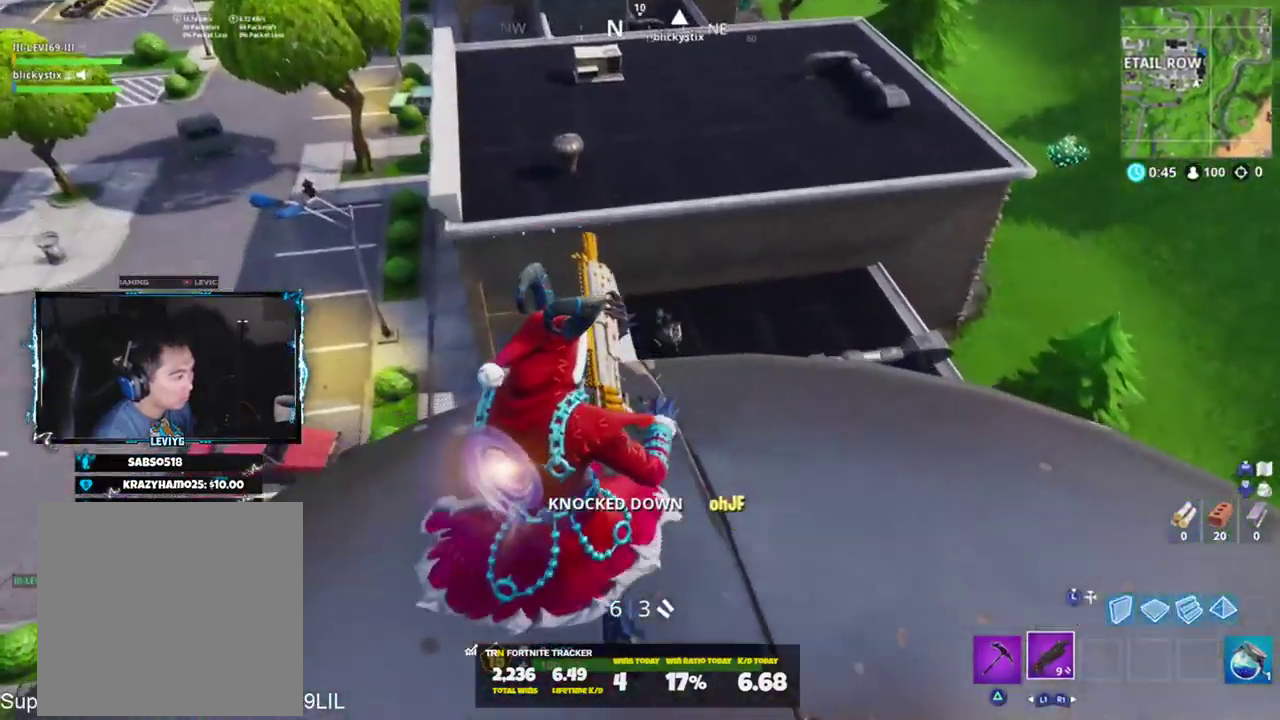
{"buttons": [], "left_stick": "up-right", "right_stick": "down", "events": [[50, "right_stick", "center"], [234, "CROSS", "down"], [234, "right_stick", "down-right"], [284, "right_stick", "down"], [301, "CROSS", "up"]]}
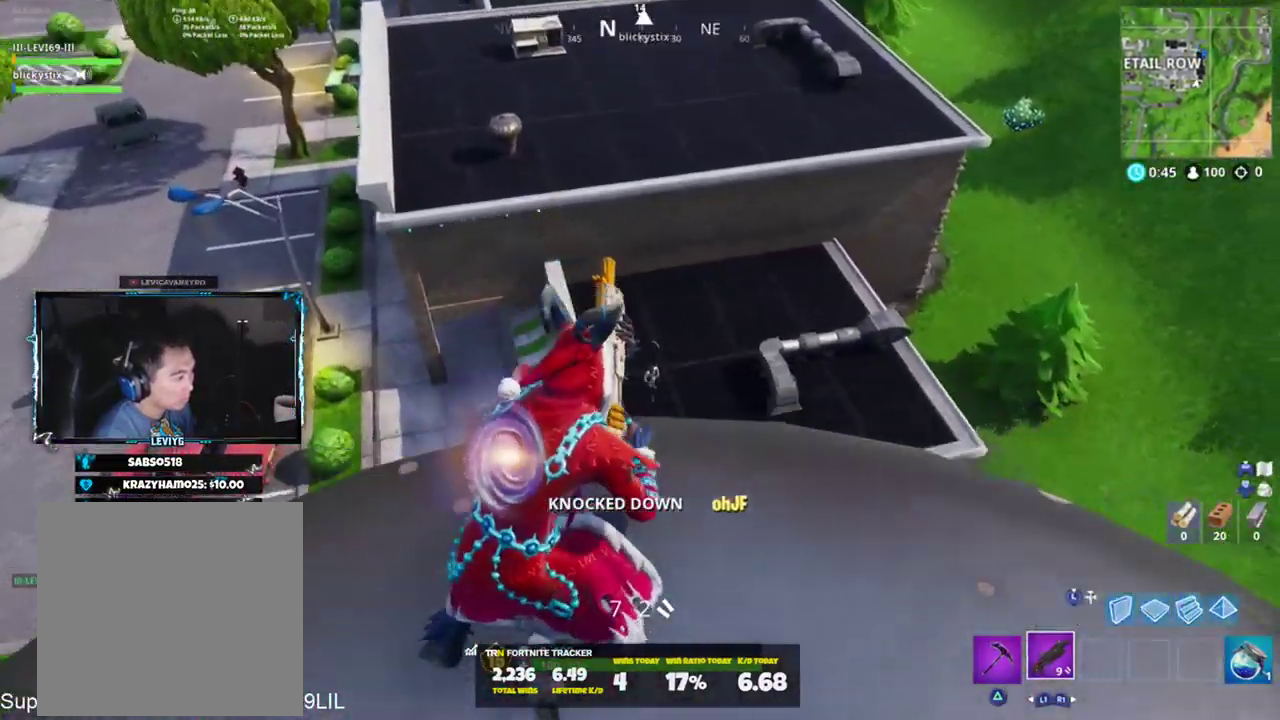
{"buttons": [], "left_stick": "down-left", "right_stick": "left", "events": [[67, "L2", "down"], [67, "left_stick", "right"], [167, "R2", "down"], [183, "right_stick", "center"], [217, "R3", "down"], [300, "L2", "up"], [300, "R3", "up"], [317, "left_stick", "down-right"], [317, "right_stick", "down-left"], [350, "R2", "up"], [450, "left_stick", "down-left"], [484, "right_stick", "left"]]}
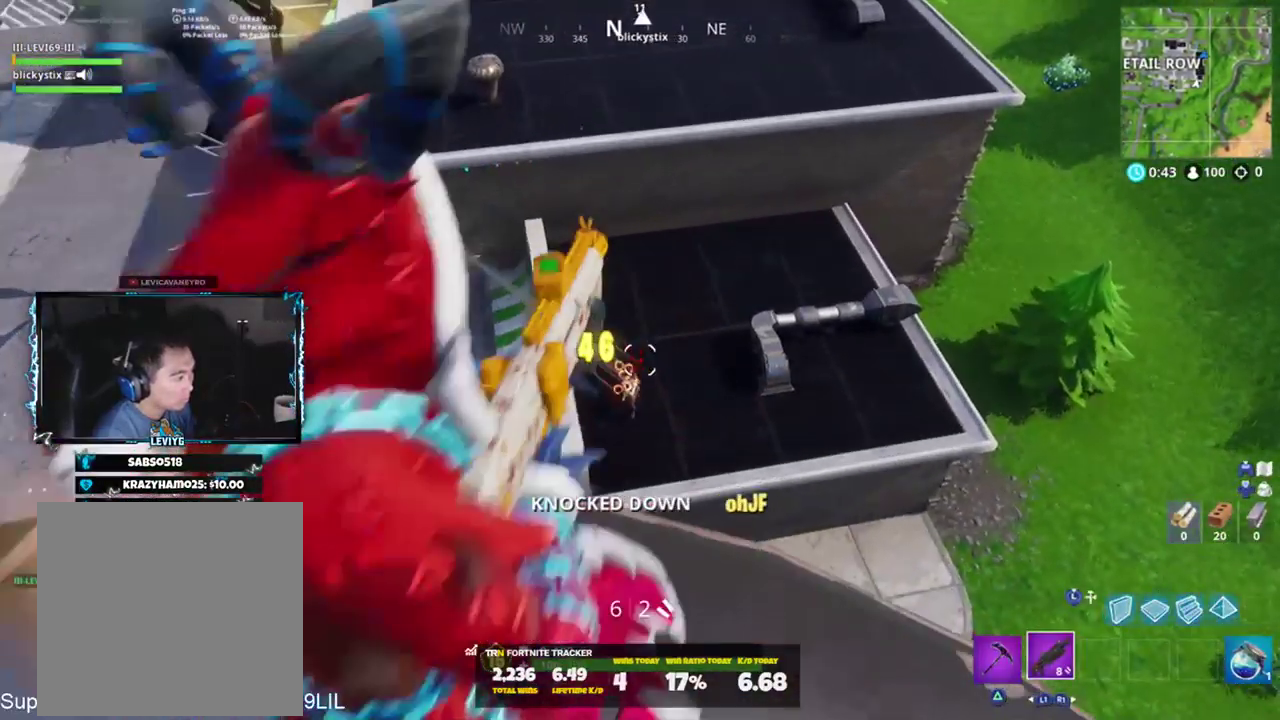
{"buttons": [], "left_stick": "up-left", "right_stick": "right", "events": [[50, "left_stick", "left"], [151, "left_stick", "up-left"], [284, "right_stick", "up"], [384, "right_stick", "right"]]}
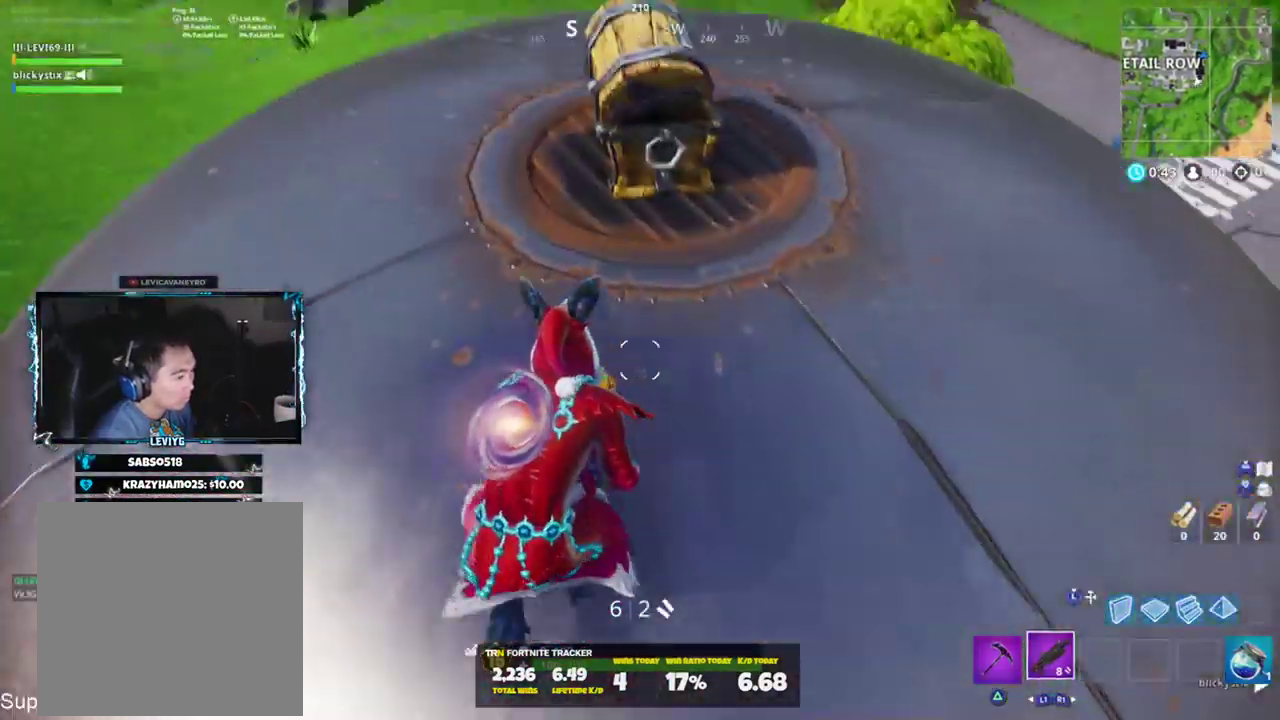
{"buttons": [], "left_stick": "up-right", "right_stick": "center", "events": [[117, "left_stick", "up-right"], [150, "right_stick", "down-right"], [284, "right_stick", "center"]]}